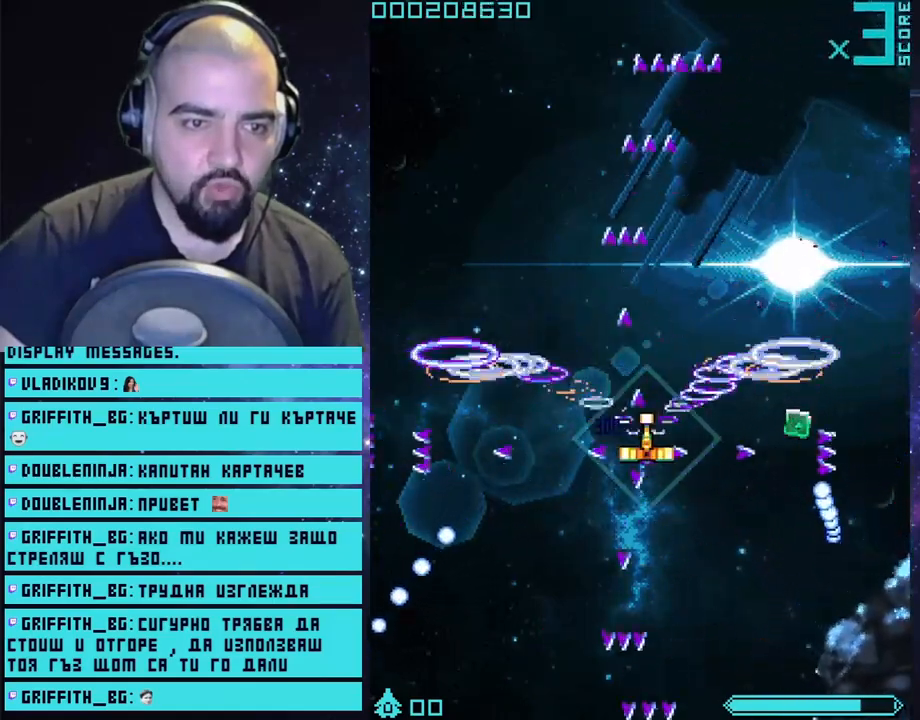
Gameplay with a controller (PlayStation layout); each line is a JSON object with the inputs held at the frame after it. "events" lists button and stick changes between this image and that frame as [ms after this image, input, new state], when the widget could be followed in between.
{"buttons": ["CROSS"], "left_stick": "left", "right_stick": "center", "events": [[183, "left_stick", "down-right"], [483, "left_stick", "left"]]}
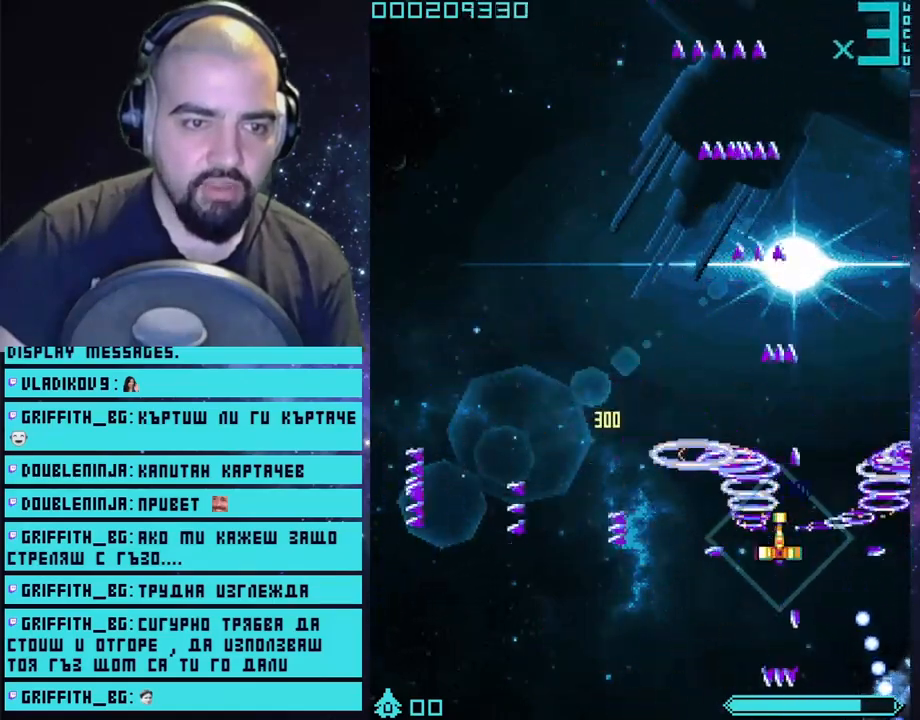
{"buttons": ["CROSS"], "left_stick": "center", "right_stick": "center", "events": [[417, "left_stick", "up"], [500, "left_stick", "center"]]}
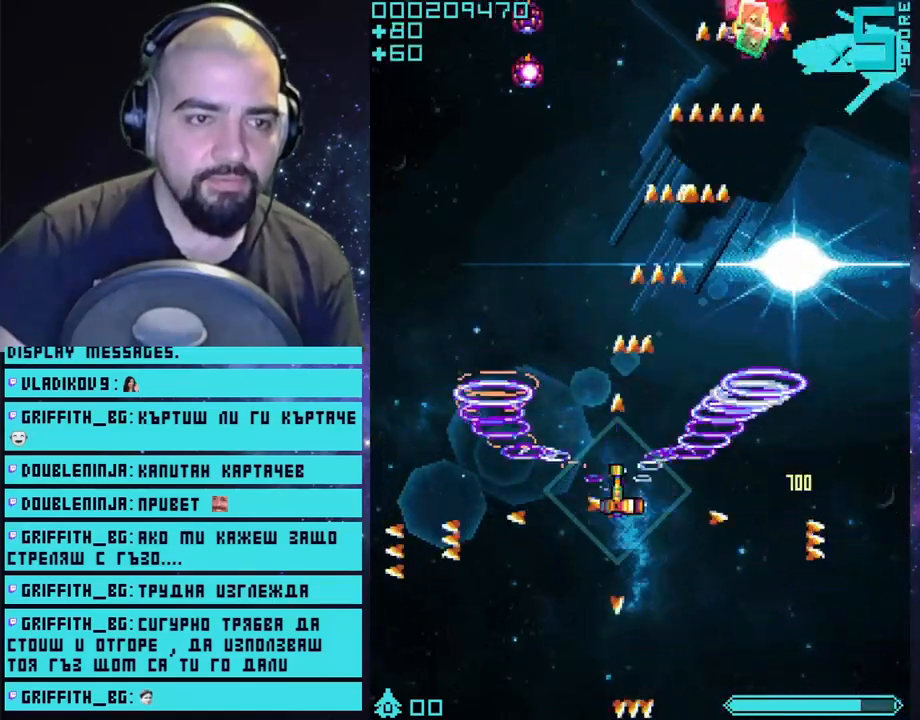
{"buttons": ["CROSS"], "left_stick": "up-left", "right_stick": "center", "events": [[400, "left_stick", "up-left"]]}
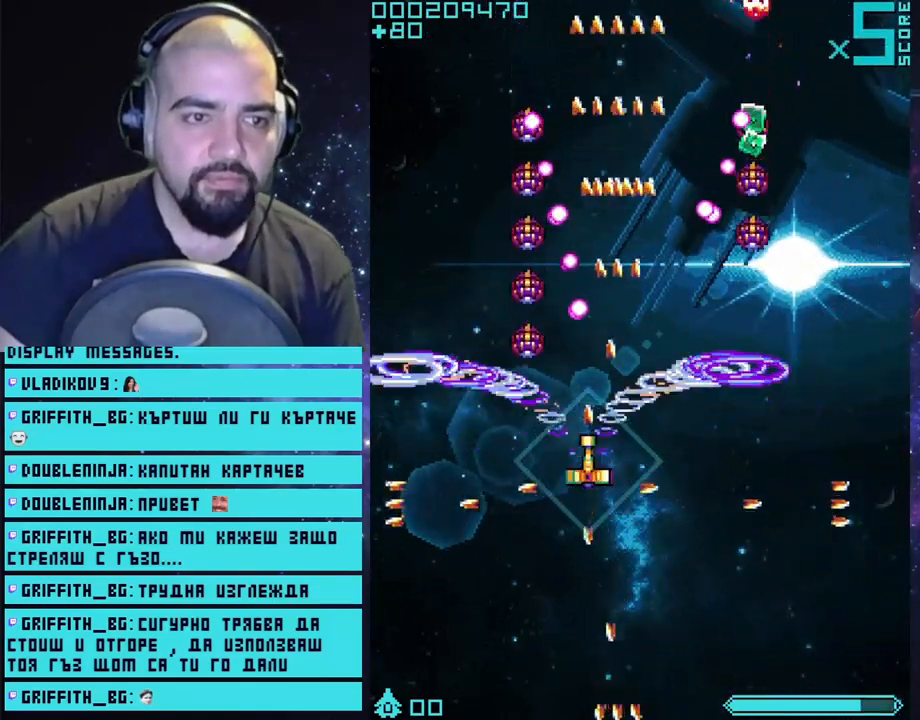
{"buttons": ["CROSS"], "left_stick": "center", "right_stick": "center", "events": [[17, "left_stick", "left"], [133, "left_stick", "down-left"], [333, "left_stick", "center"]]}
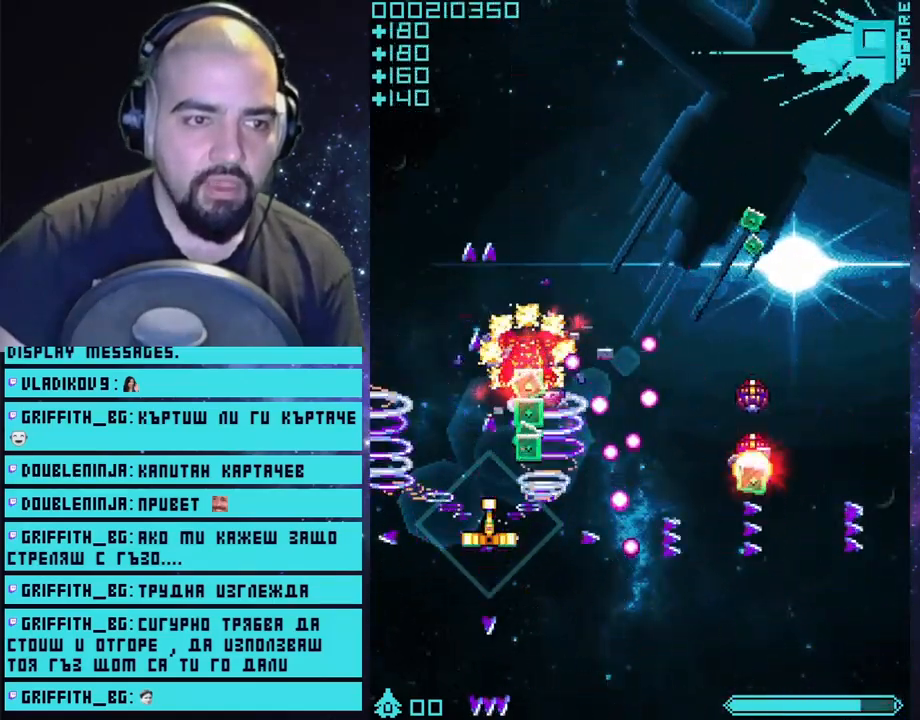
{"buttons": ["CROSS"], "left_stick": "right", "right_stick": "center", "events": [[150, "left_stick", "up-left"], [300, "left_stick", "up-right"], [400, "left_stick", "right"]]}
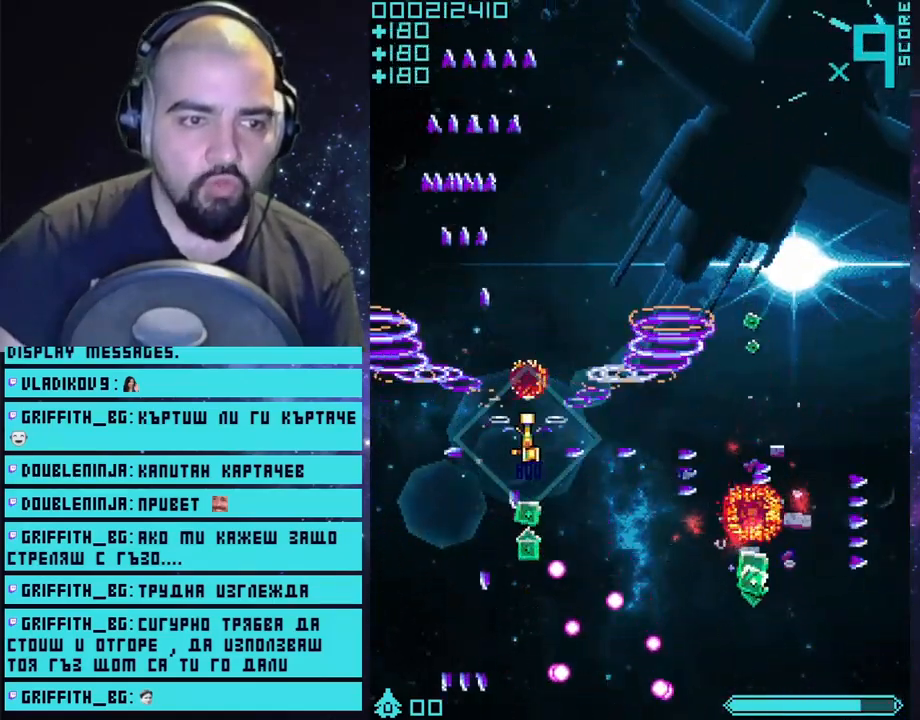
{"buttons": ["CROSS"], "left_stick": "right", "right_stick": "center", "events": [[33, "left_stick", "down-right"], [250, "left_stick", "right"]]}
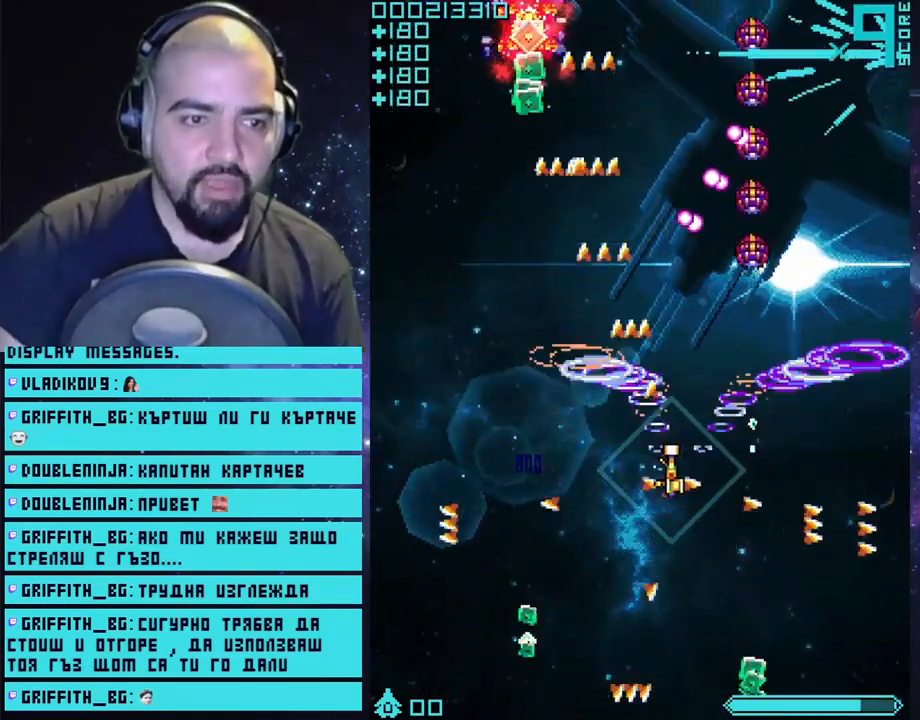
{"buttons": ["CROSS"], "left_stick": "center", "right_stick": "center", "events": [[250, "left_stick", "center"]]}
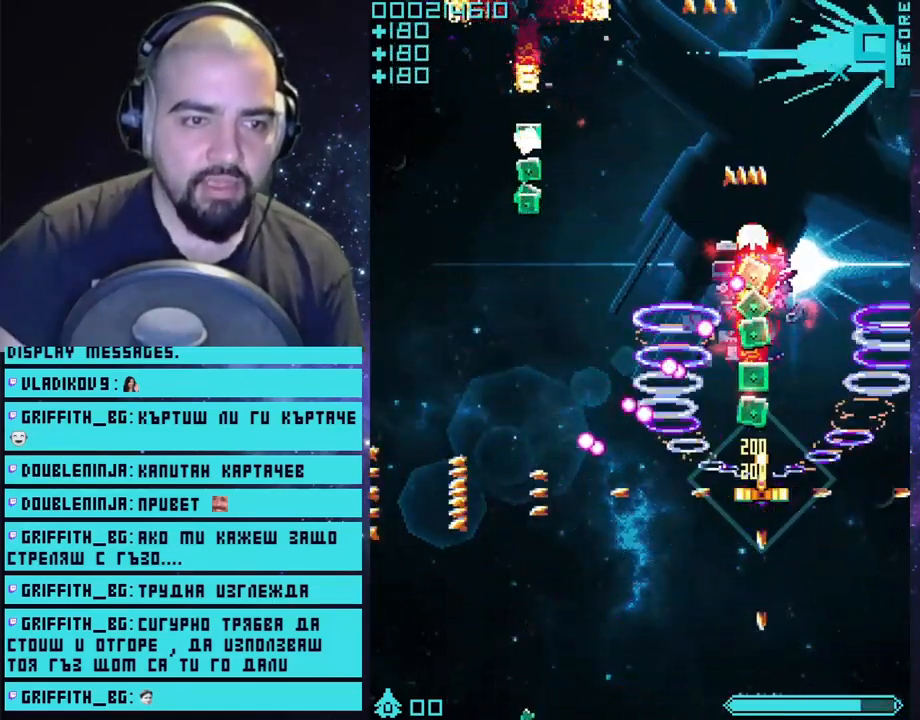
{"buttons": ["CROSS"], "left_stick": "up", "right_stick": "center", "events": [[267, "left_stick", "up-right"], [333, "left_stick", "up"]]}
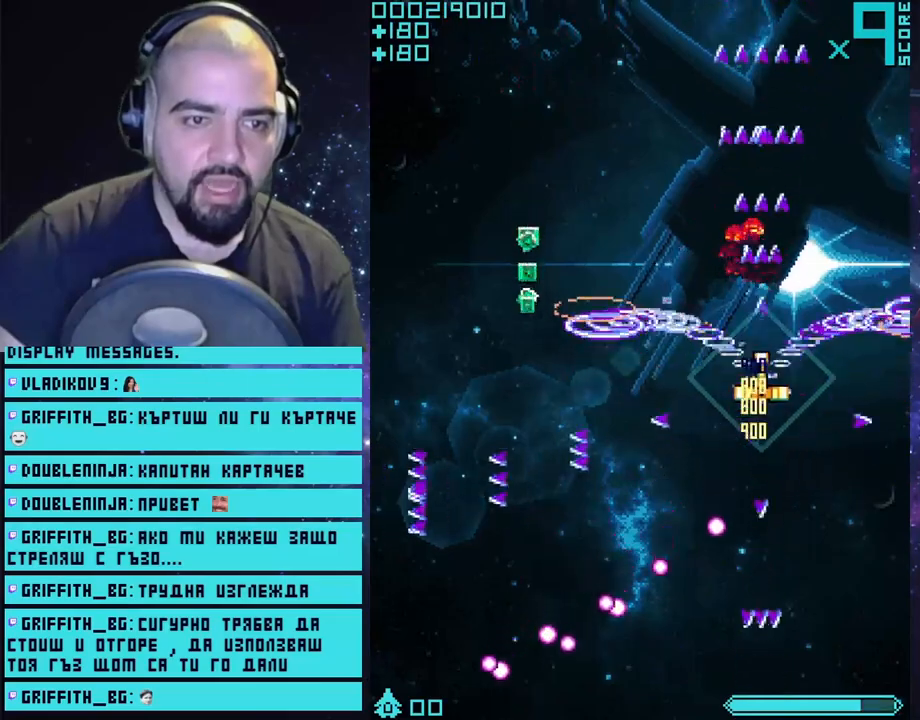
{"buttons": ["CROSS"], "left_stick": "down-left", "right_stick": "center", "events": [[100, "left_stick", "down-left"]]}
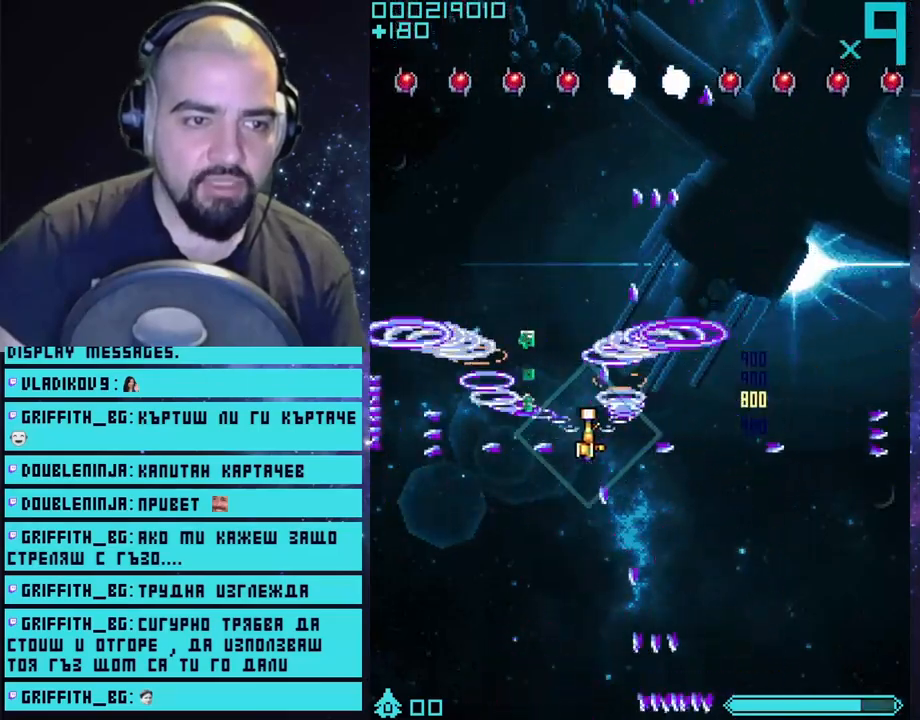
{"buttons": ["CROSS"], "left_stick": "left", "right_stick": "center", "events": [[67, "left_stick", "up-left"], [233, "left_stick", "center"], [467, "left_stick", "left"]]}
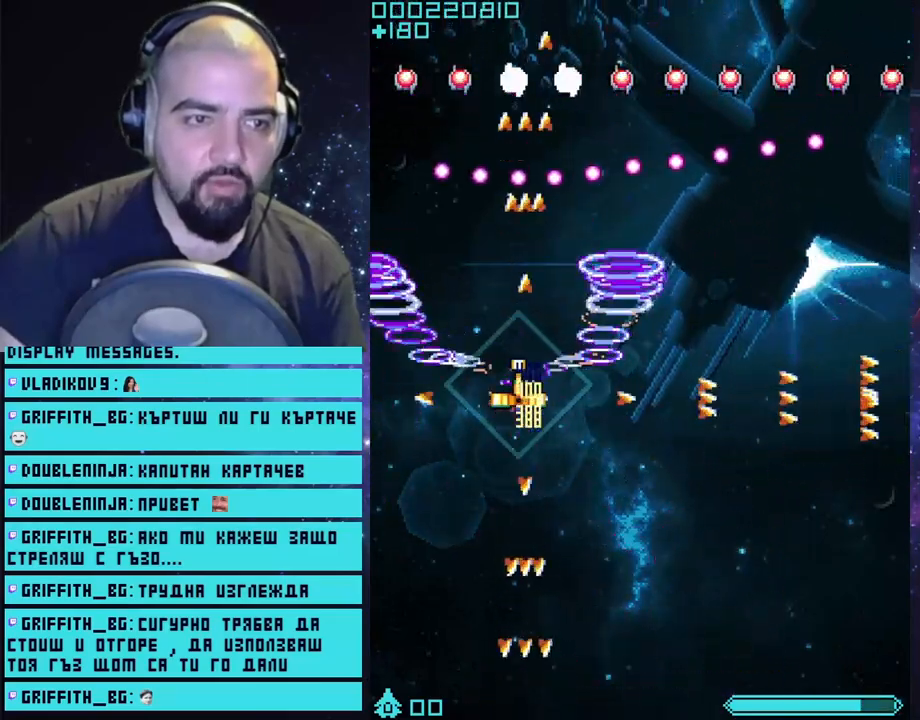
{"buttons": ["CROSS"], "left_stick": "down", "right_stick": "center", "events": [[50, "left_stick", "down-left"], [150, "left_stick", "down"]]}
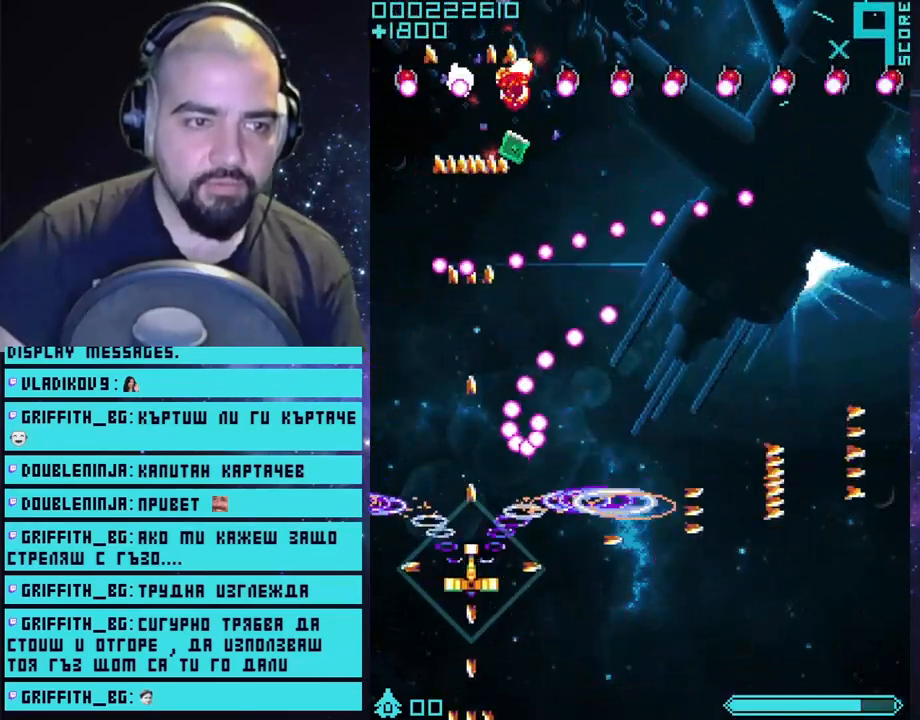
{"buttons": ["CROSS"], "left_stick": "down-right", "right_stick": "center", "events": [[500, "left_stick", "down-right"]]}
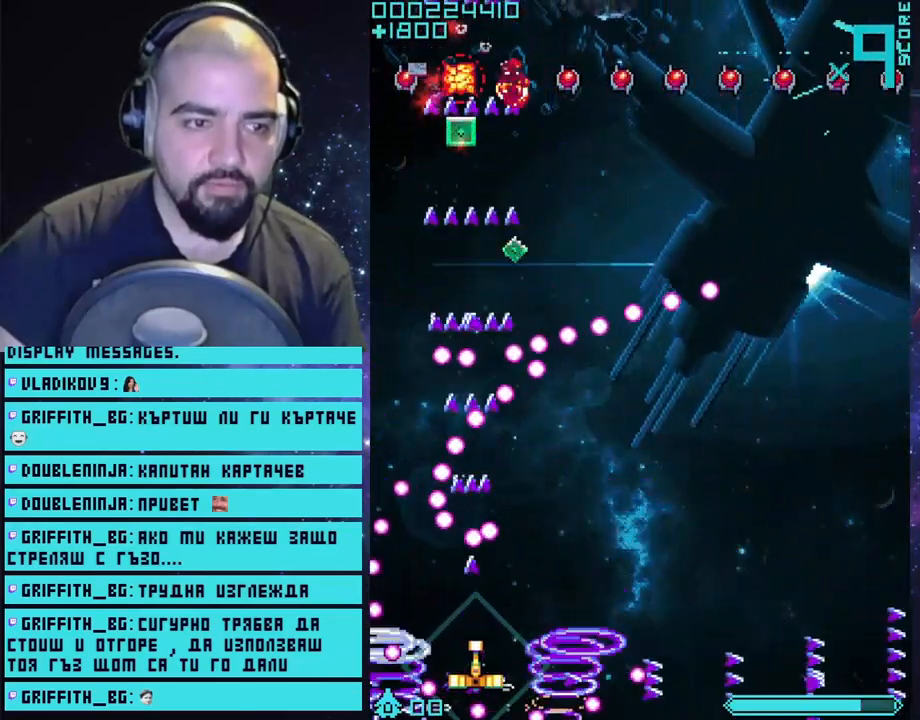
{"buttons": ["CROSS"], "left_stick": "right", "right_stick": "center", "events": [[100, "CIRCLE", "down"], [367, "CIRCLE", "up"], [500, "left_stick", "right"]]}
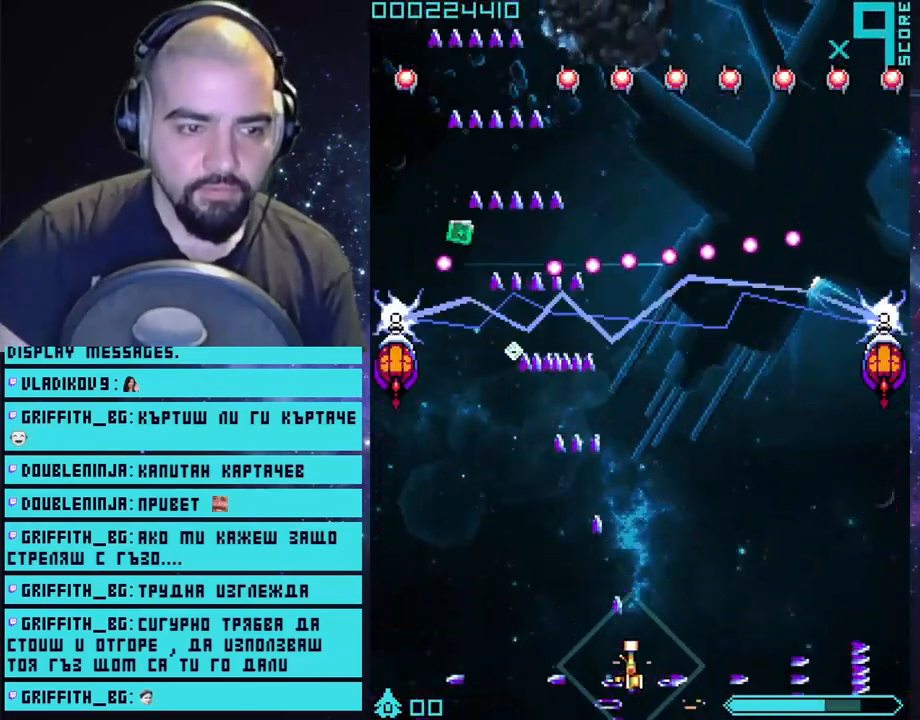
{"buttons": ["CROSS"], "left_stick": "up-right", "right_stick": "center", "events": [[267, "left_stick", "up"], [367, "left_stick", "up-right"]]}
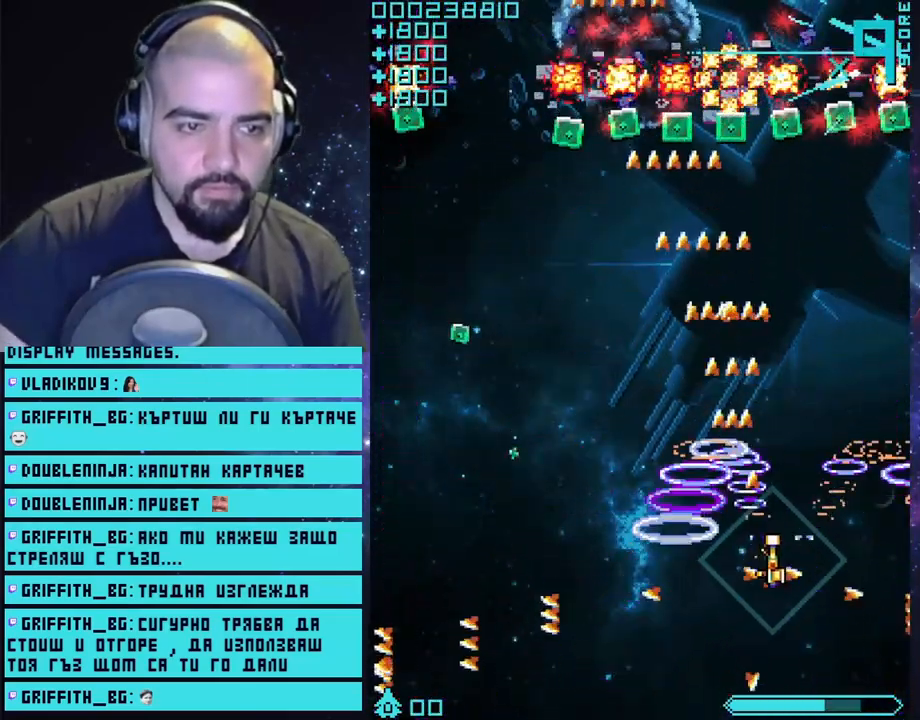
{"buttons": ["CROSS"], "left_stick": "right", "right_stick": "center", "events": [[117, "left_stick", "center"], [433, "left_stick", "right"]]}
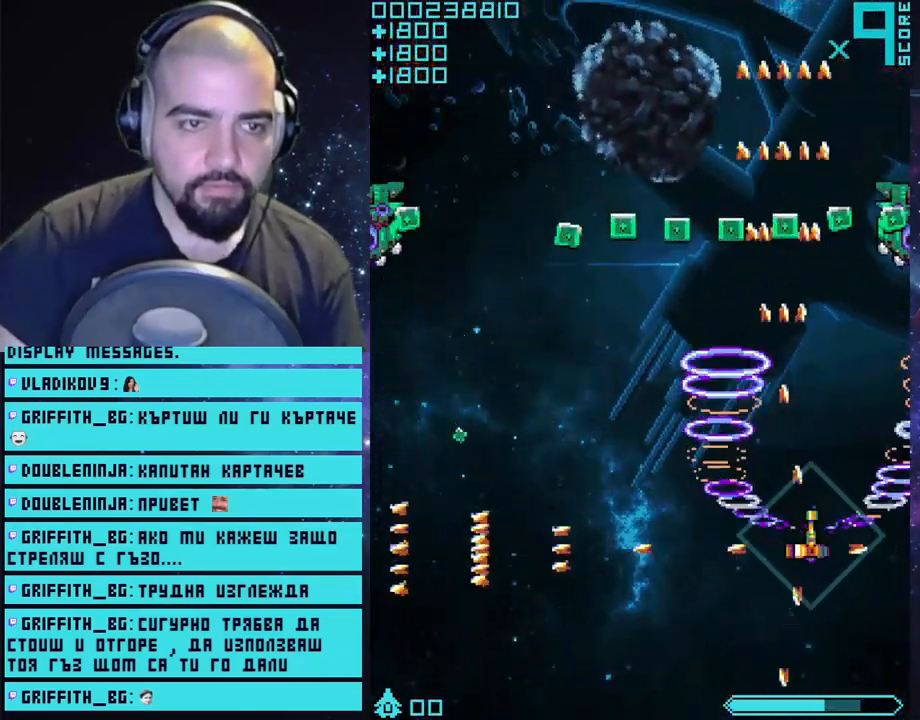
{"buttons": ["CROSS"], "left_stick": "left", "right_stick": "center", "events": [[33, "left_stick", "up-right"], [200, "left_stick", "up"], [400, "left_stick", "left"]]}
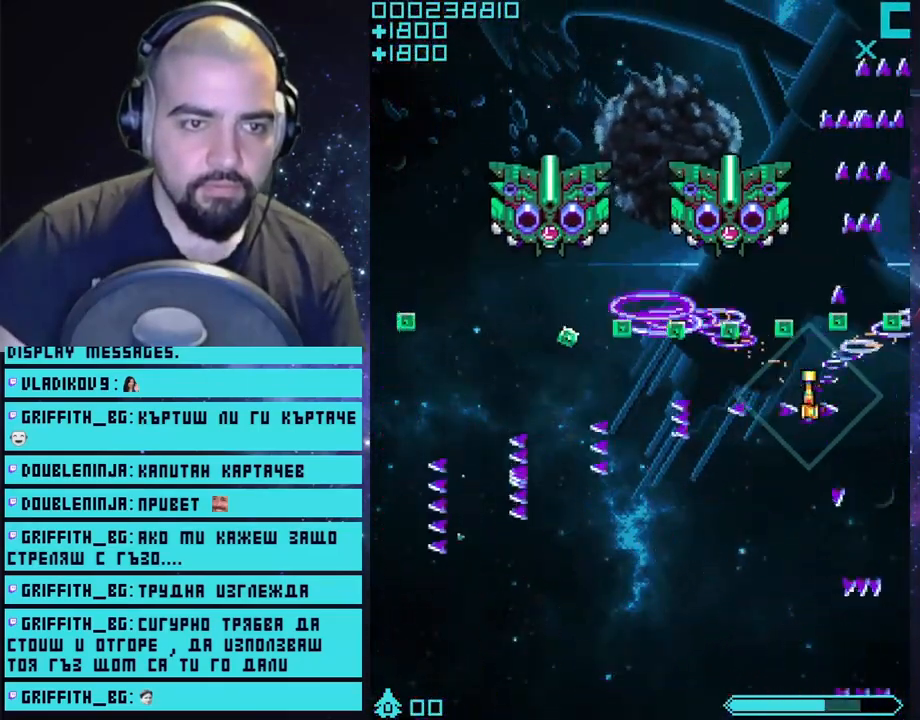
{"buttons": ["CROSS"], "left_stick": "center", "right_stick": "center", "events": [[483, "left_stick", "center"]]}
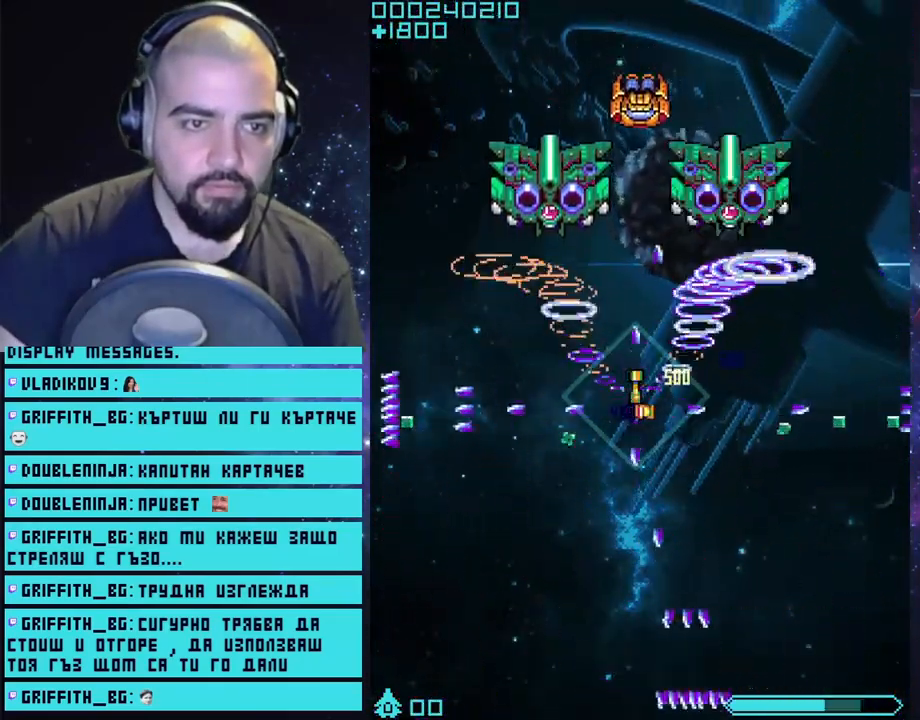
{"buttons": ["CROSS"], "left_stick": "up", "right_stick": "center", "events": [[217, "left_stick", "left"], [300, "left_stick", "center"], [383, "left_stick", "up-right"], [483, "left_stick", "up"]]}
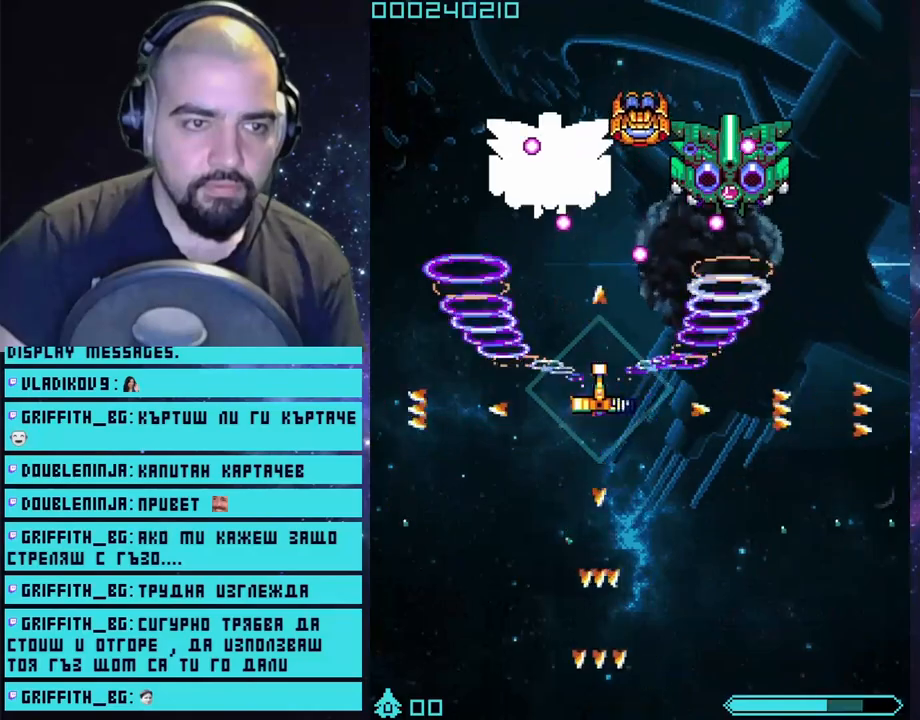
{"buttons": ["CROSS"], "left_stick": "up", "right_stick": "center", "events": [[233, "left_stick", "center"], [467, "left_stick", "up"]]}
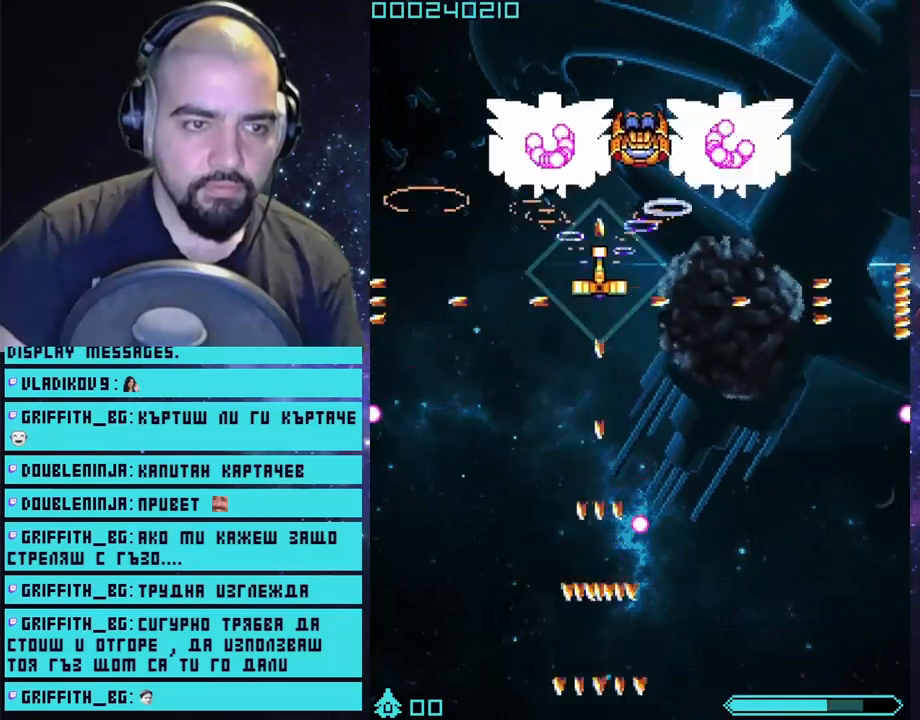
{"buttons": ["CROSS"], "left_stick": "down-right", "right_stick": "center", "events": [[67, "left_stick", "center"], [267, "left_stick", "right"], [433, "left_stick", "center"], [483, "left_stick", "down-right"]]}
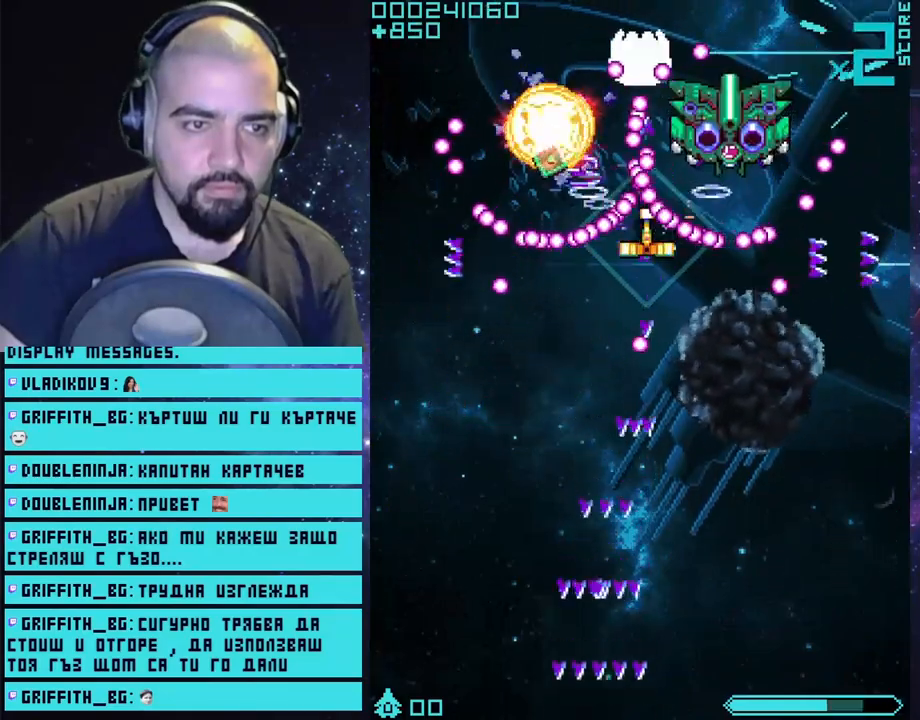
{"buttons": ["CROSS"], "left_stick": "down", "right_stick": "center", "events": [[33, "left_stick", "down"]]}
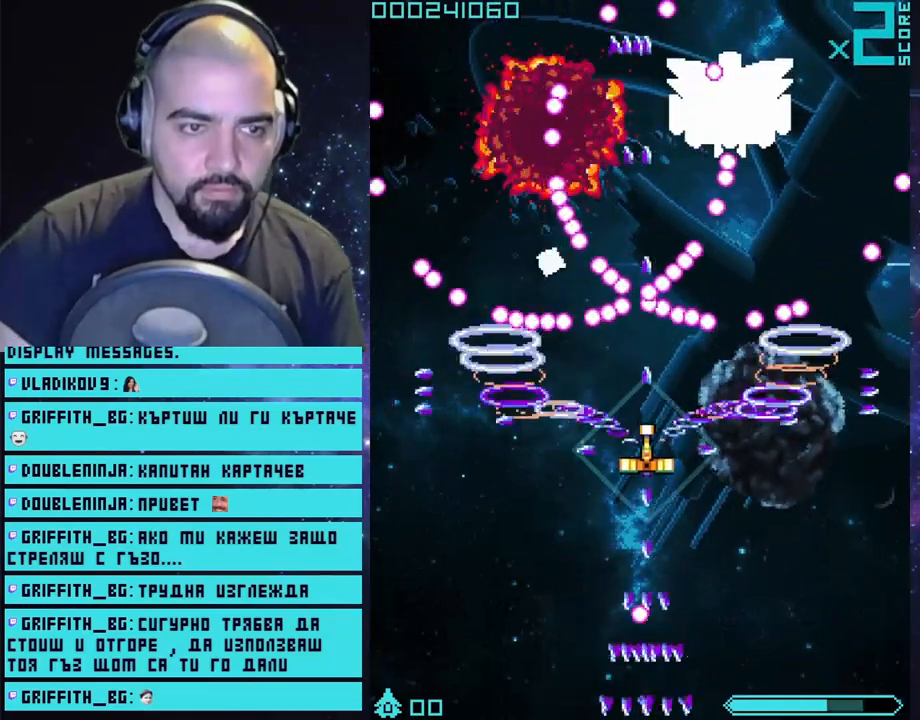
{"buttons": ["CROSS"], "left_stick": "center", "right_stick": "center", "events": [[217, "left_stick", "center"]]}
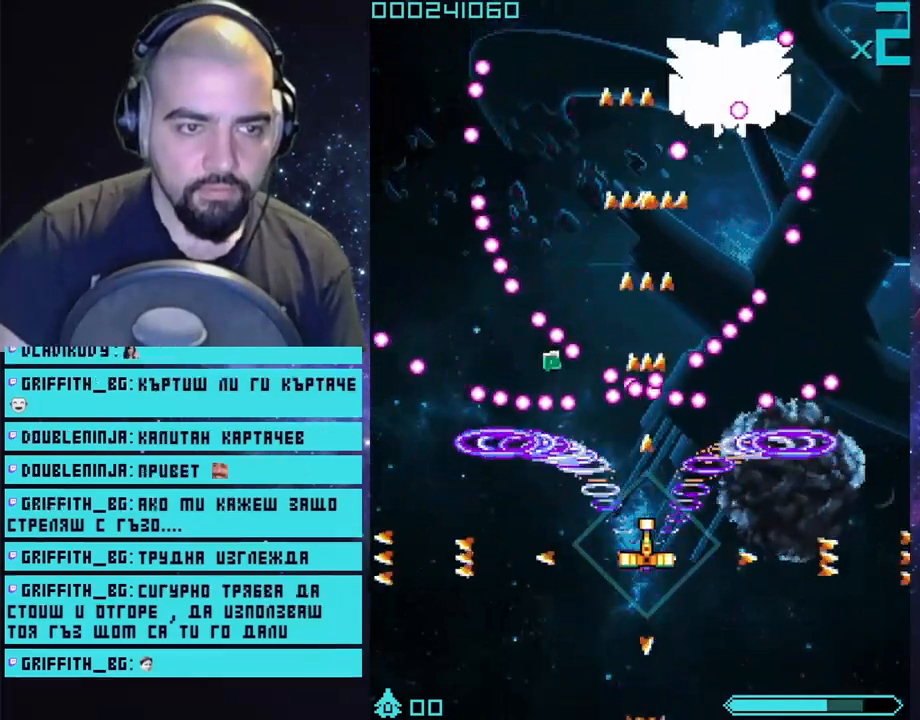
{"buttons": ["CROSS"], "left_stick": "center", "right_stick": "center", "events": [[117, "left_stick", "down-right"], [367, "left_stick", "center"]]}
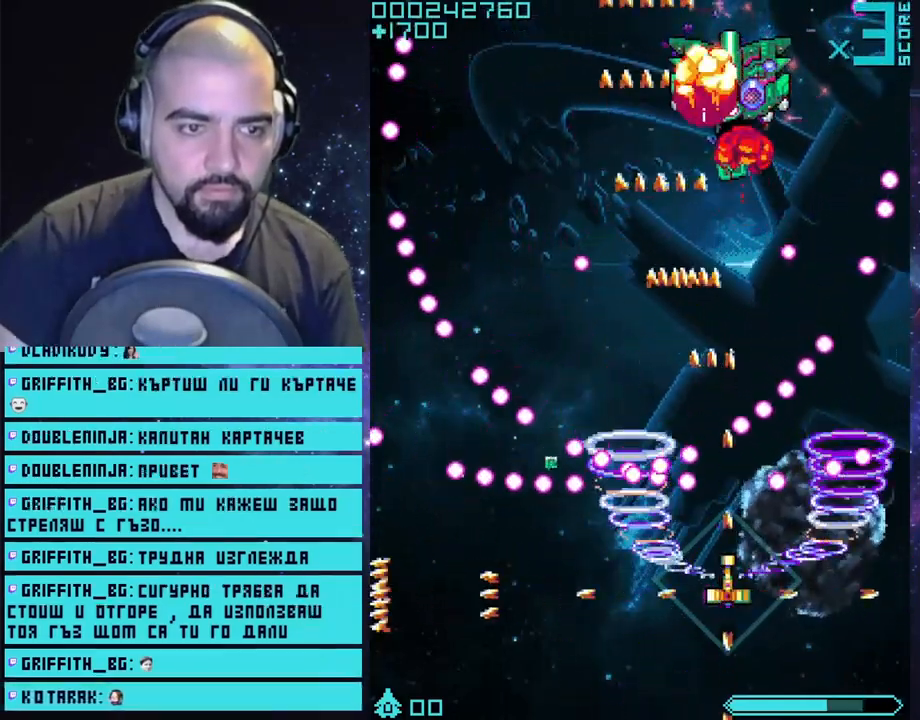
{"buttons": ["CROSS"], "left_stick": "center", "right_stick": "center", "events": [[50, "left_stick", "right"], [117, "left_stick", "center"], [333, "left_stick", "right"], [467, "left_stick", "center"]]}
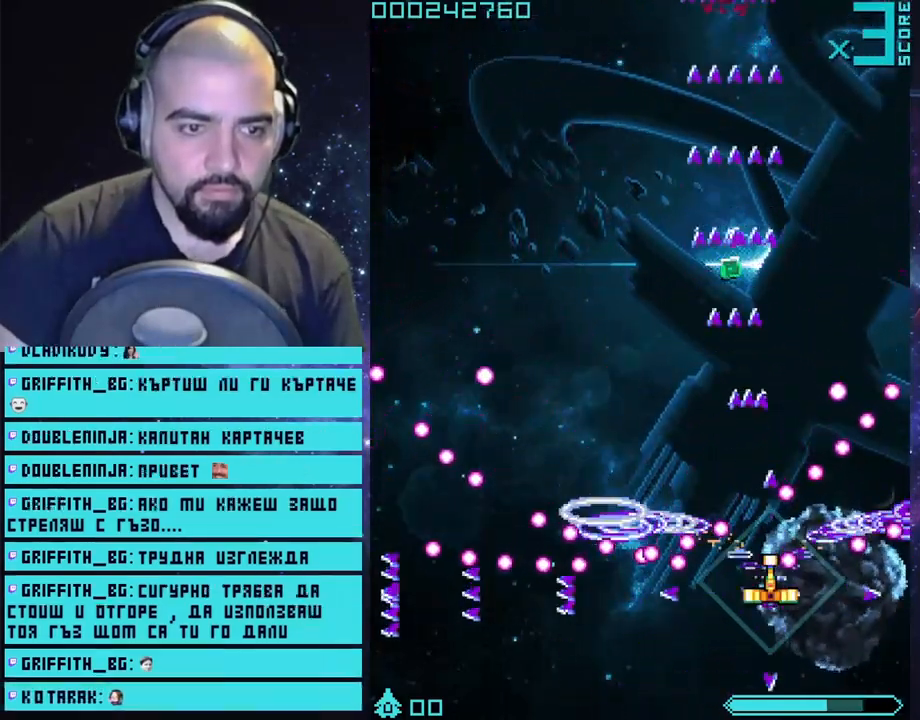
{"buttons": ["CROSS", "L1"], "left_stick": "center", "right_stick": "center", "events": [[300, "L1", "down"]]}
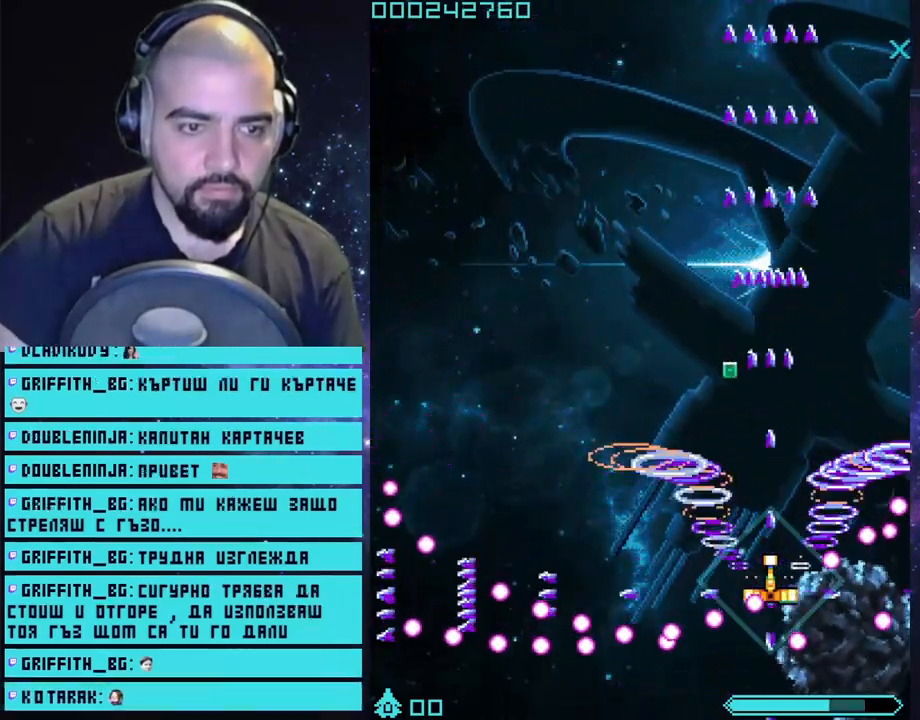
{"buttons": ["CROSS"], "left_stick": "up-left", "right_stick": "center", "events": [[200, "left_stick", "up-left"], [283, "left_stick", "up"], [433, "L1", "up"], [500, "left_stick", "up-left"]]}
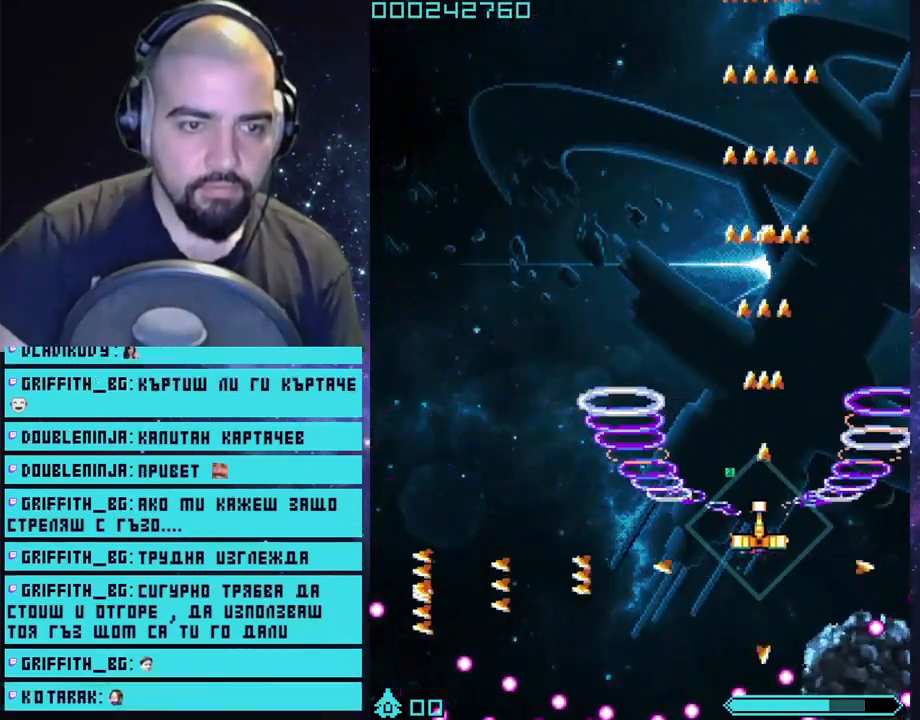
{"buttons": ["CROSS"], "left_stick": "up-left", "right_stick": "center", "events": [[233, "left_stick", "down"], [467, "left_stick", "up-left"]]}
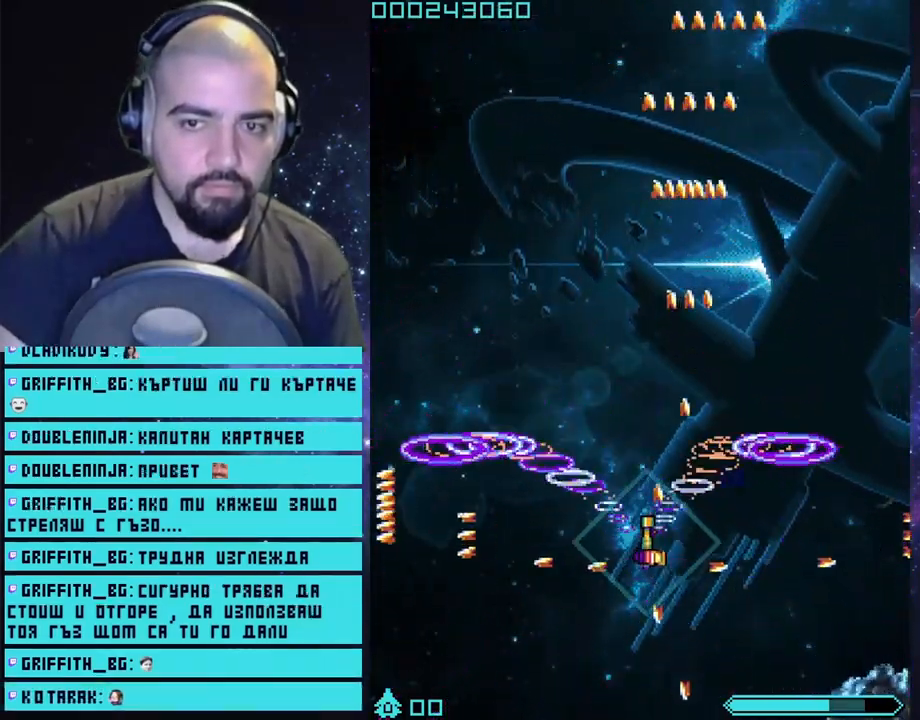
{"buttons": ["CROSS"], "left_stick": "center", "right_stick": "center", "events": [[100, "left_stick", "center"]]}